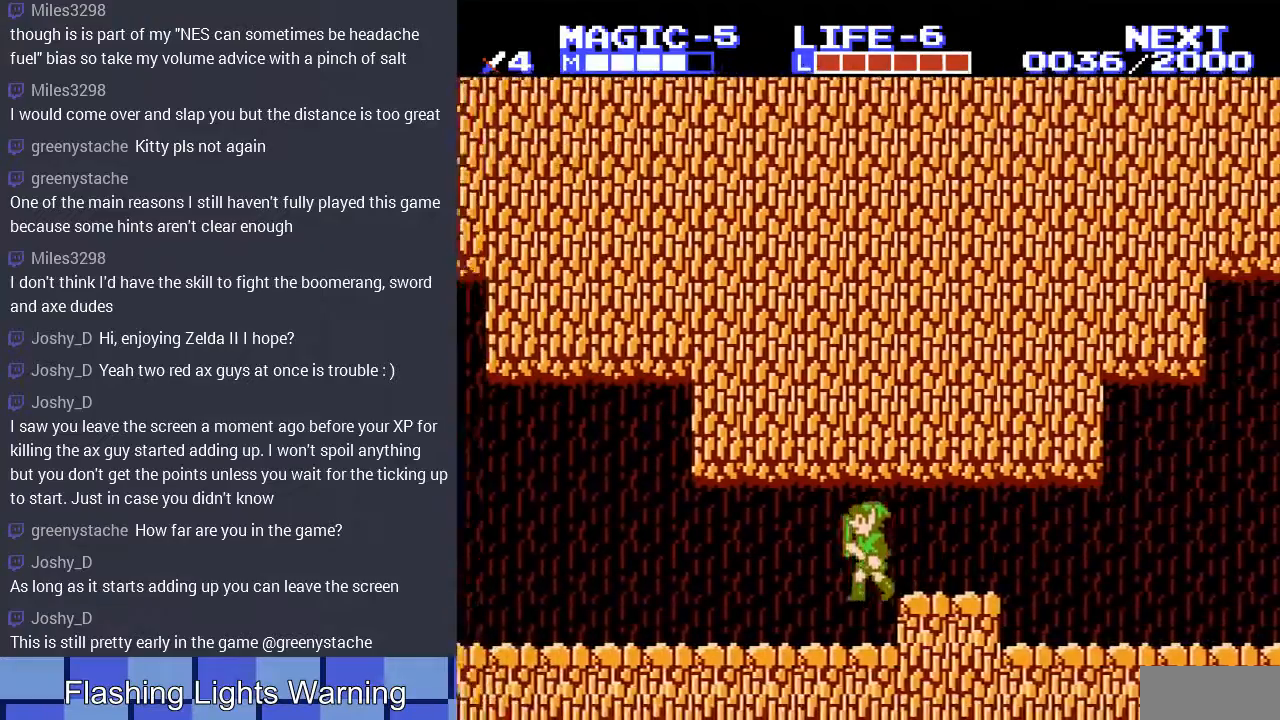
Gameplay with a controller (Nintendo layout); each line is a JSON object with the inputs held at the frame after it. "events" lists button and stick changes between this image and that frame as [ms after this image, input, new state], when the widget could be followed in between. Not read: L3 R3.
{"buttons": ["DPAD_LEFT"], "events": []}
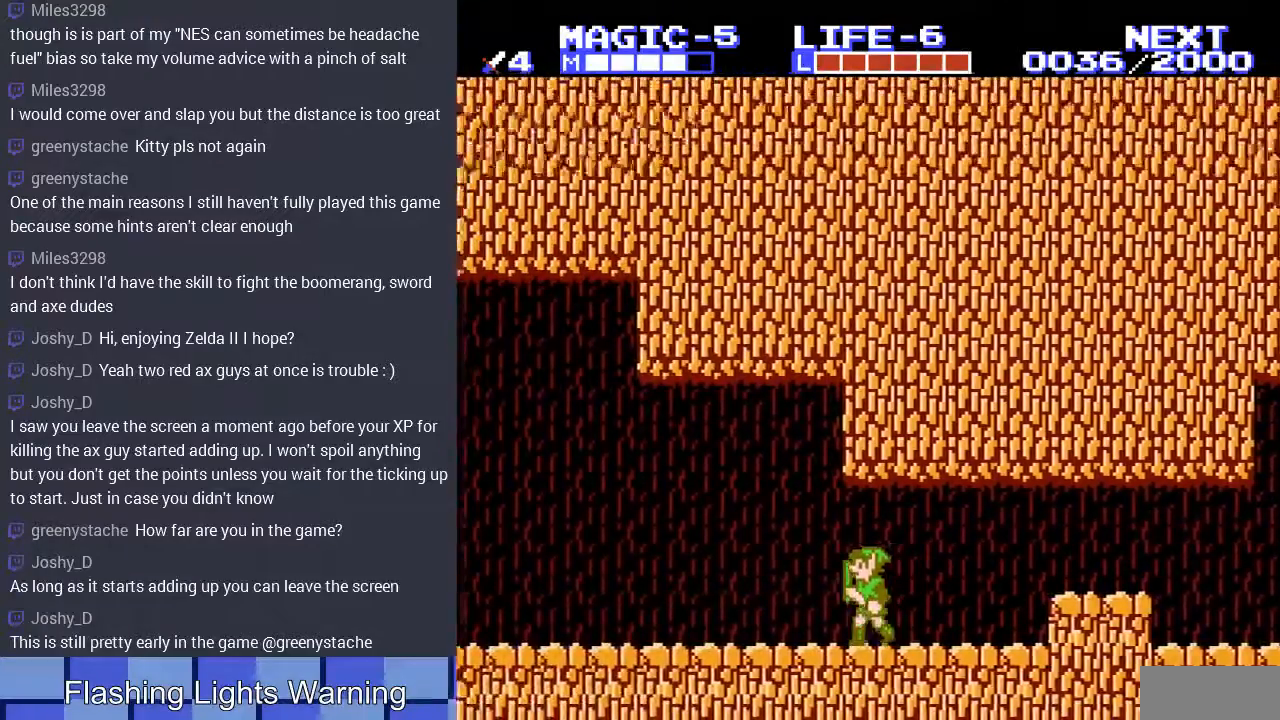
{"buttons": ["DPAD_LEFT"], "events": [[333, "A", "down"], [433, "A", "up"]]}
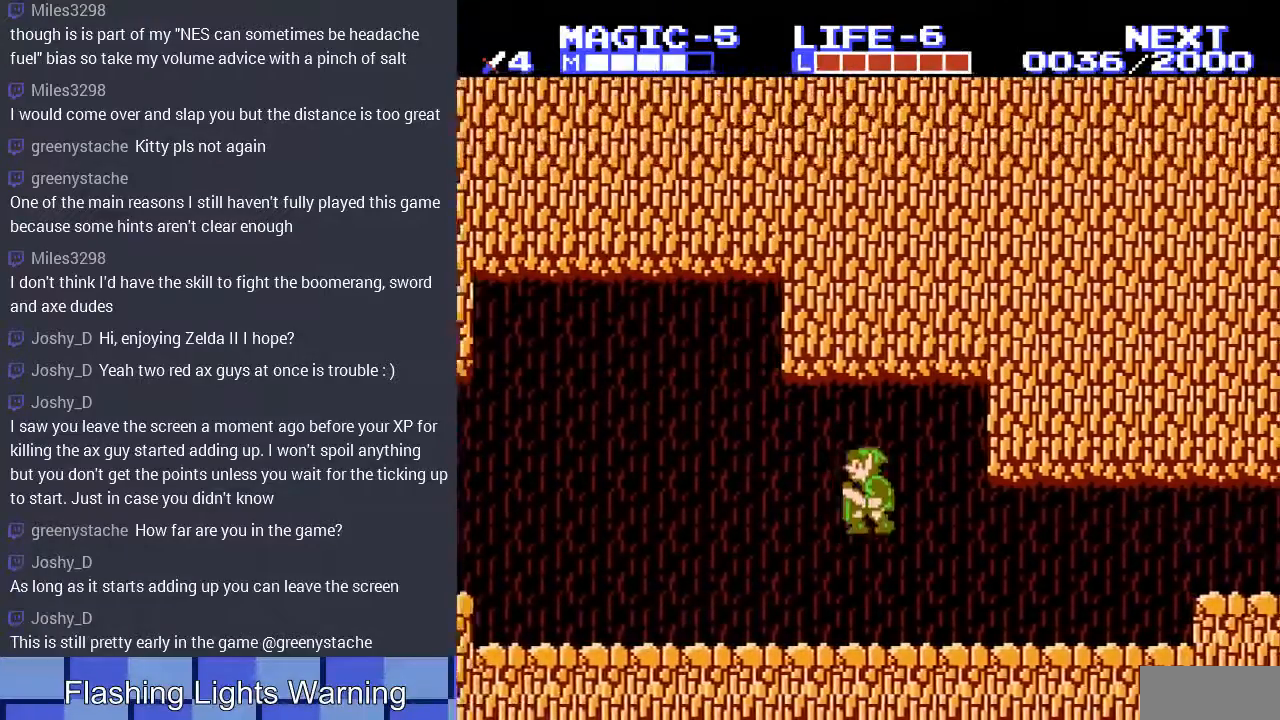
{"buttons": ["A", "DPAD_LEFT"], "events": [[433, "A", "down"]]}
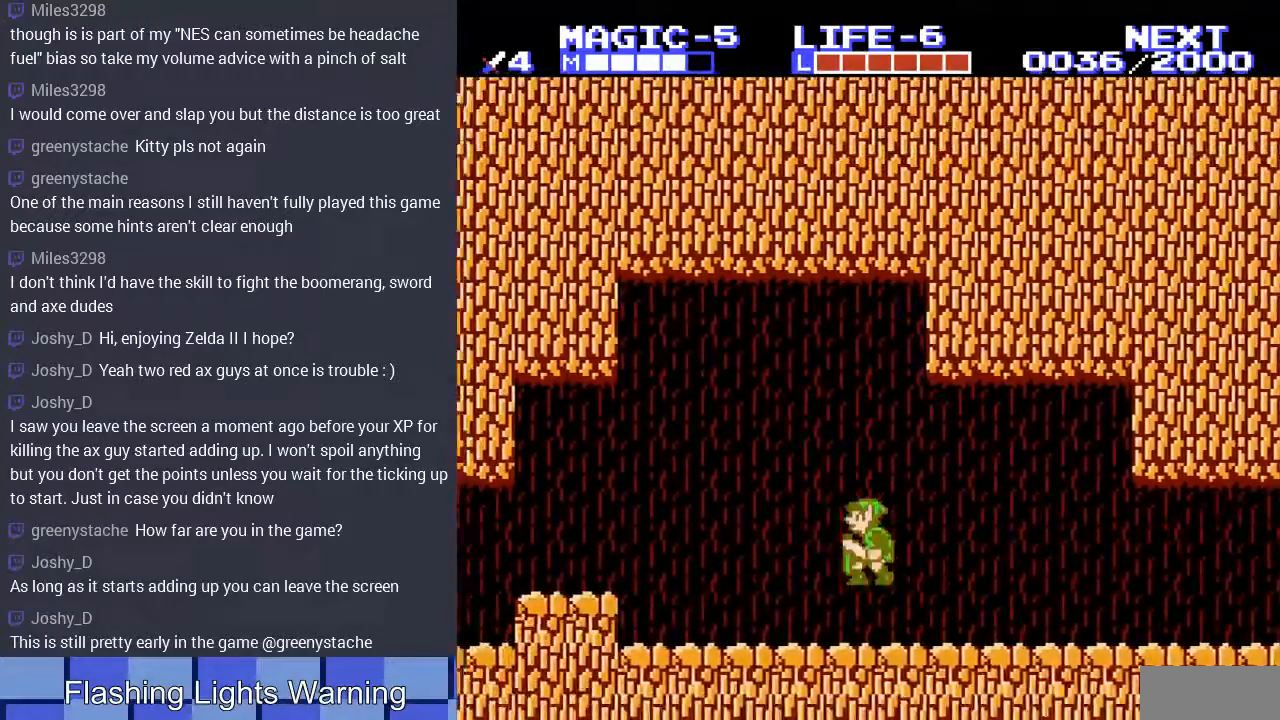
{"buttons": ["DPAD_LEFT"], "events": [[67, "A", "up"]]}
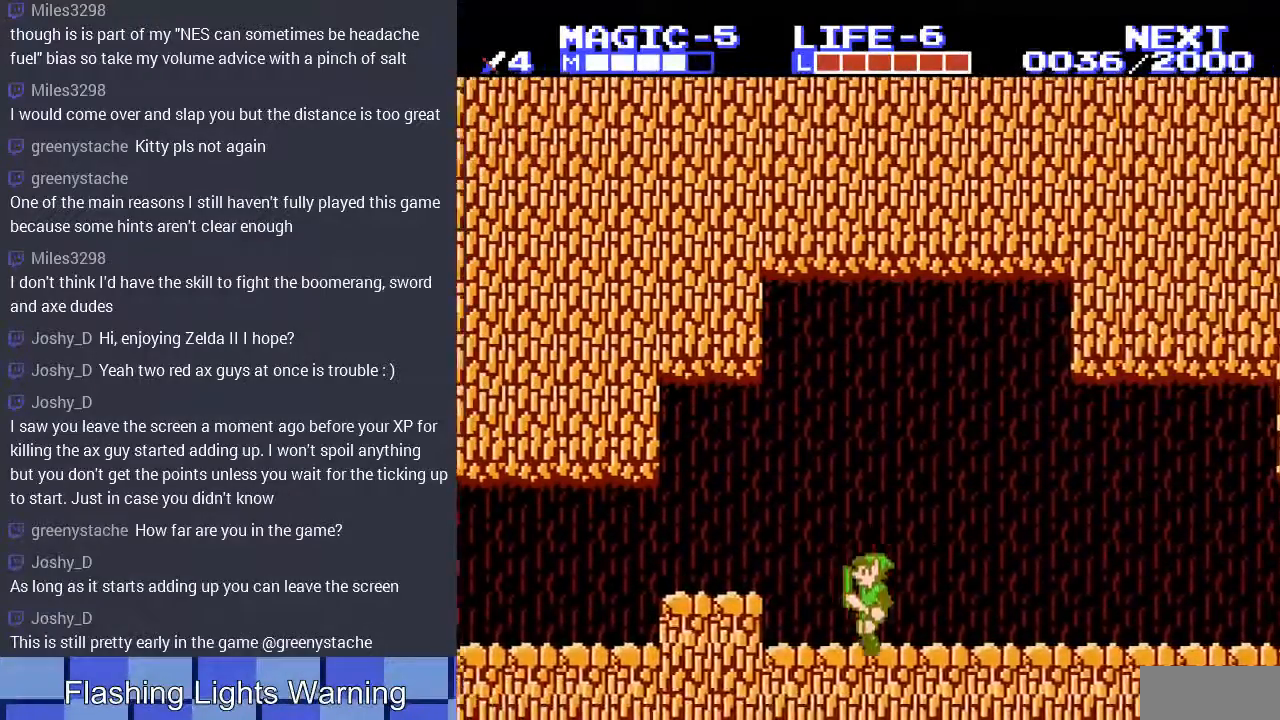
{"buttons": ["DPAD_LEFT"], "events": [[33, "A", "down"], [133, "A", "up"]]}
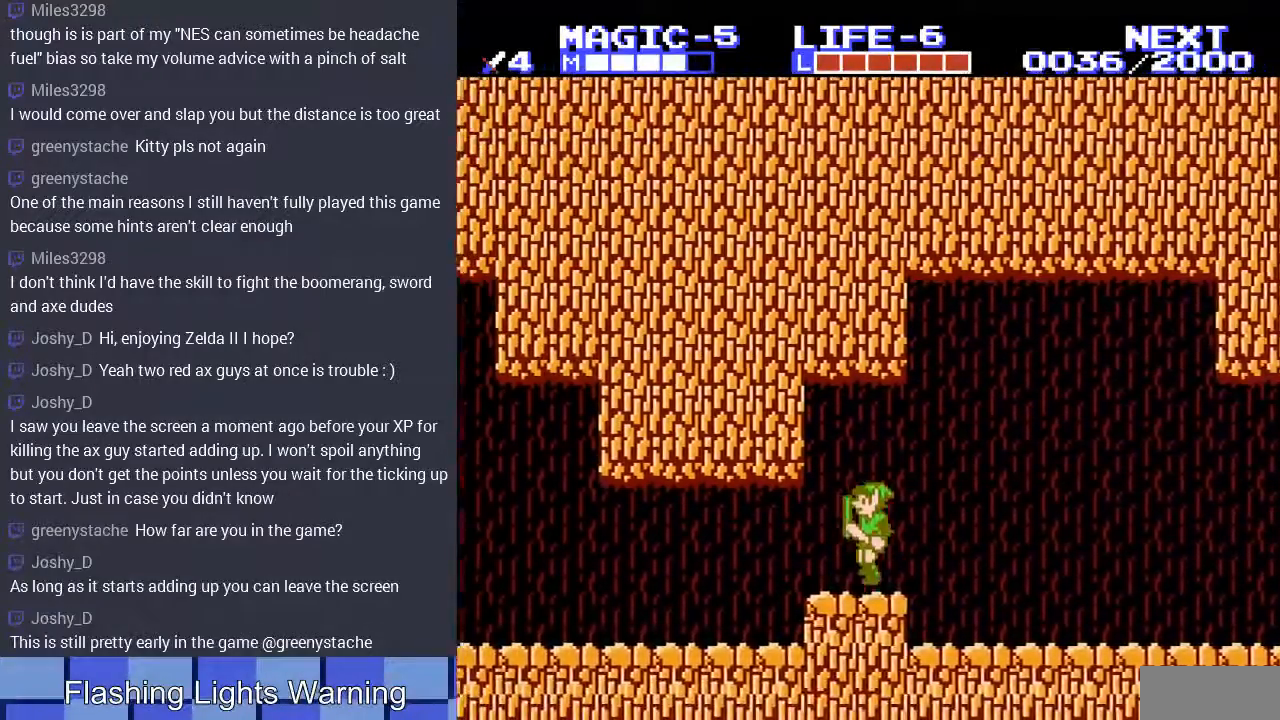
{"buttons": ["DPAD_LEFT"], "events": []}
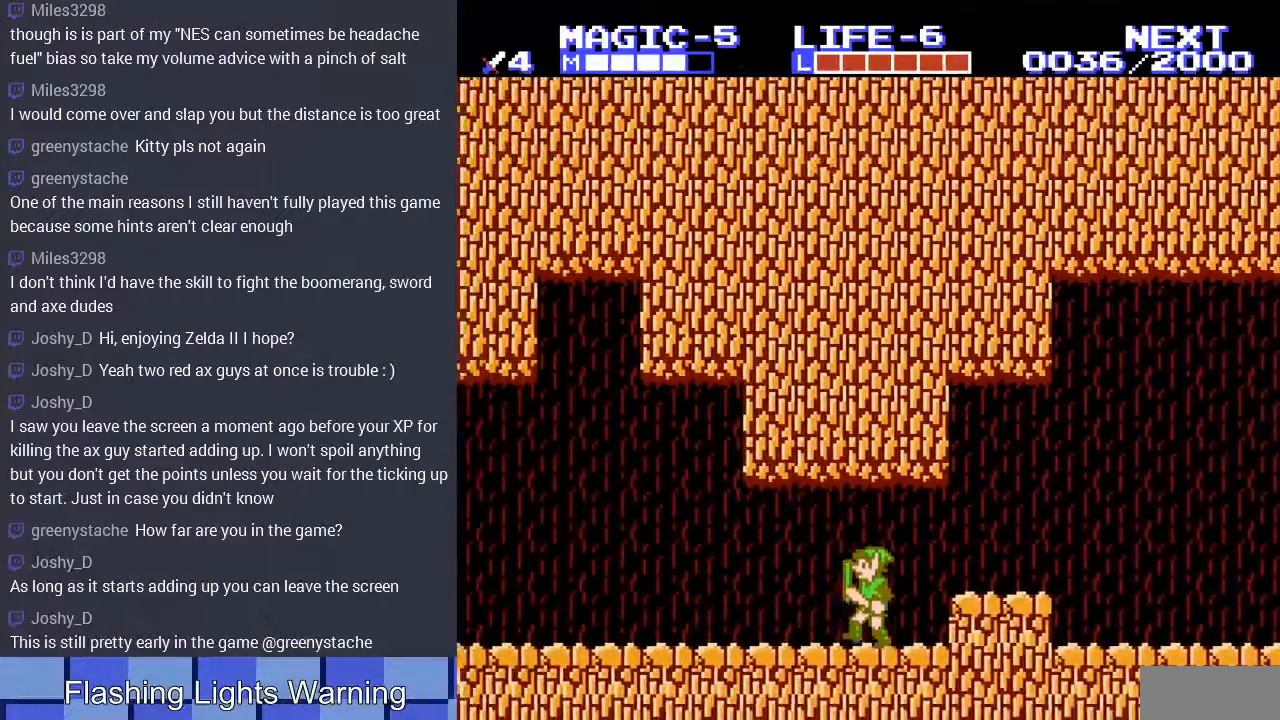
{"buttons": ["DPAD_LEFT"], "events": []}
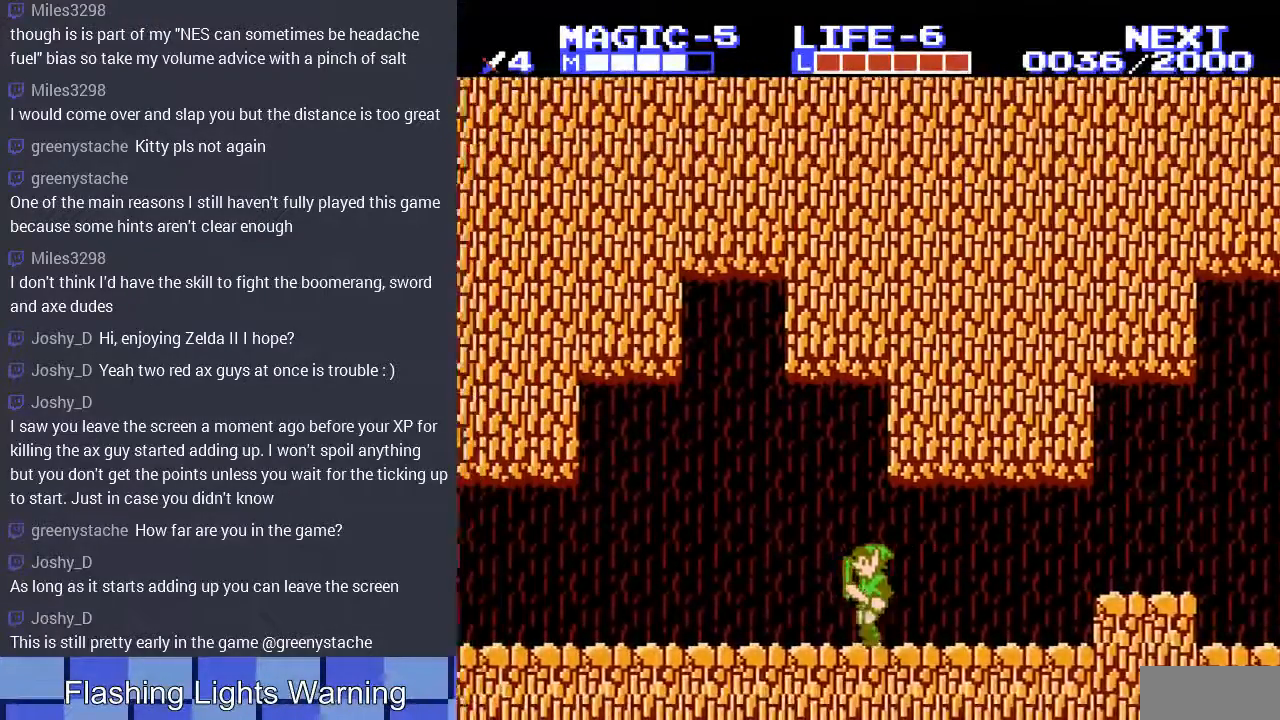
{"buttons": ["DPAD_LEFT"], "events": []}
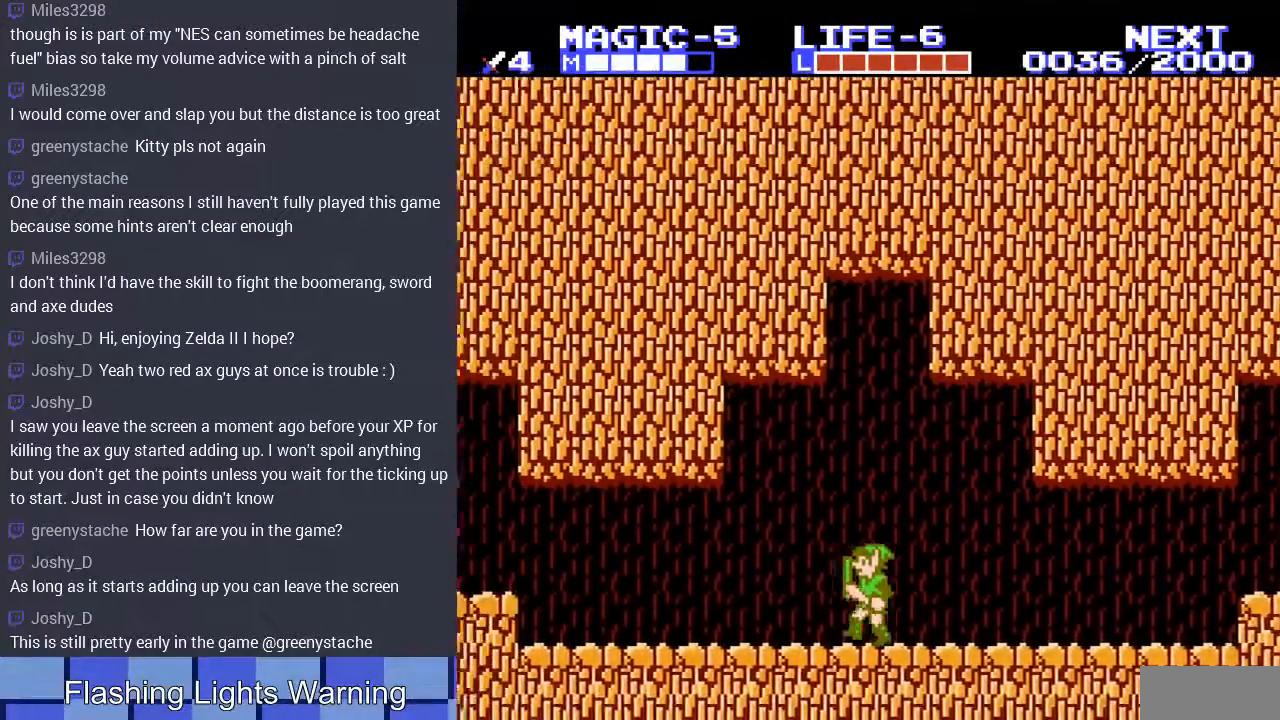
{"buttons": ["DPAD_LEFT"], "events": []}
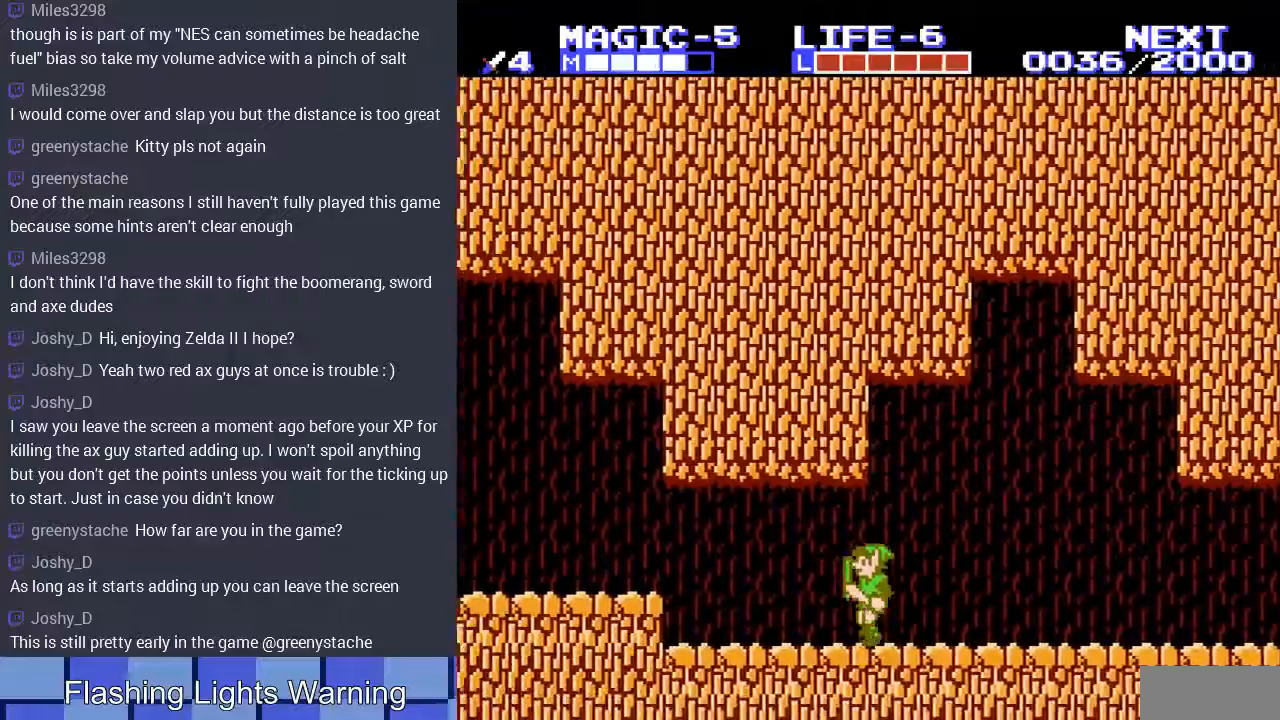
{"buttons": ["A", "DPAD_LEFT"], "events": [[400, "A", "down"]]}
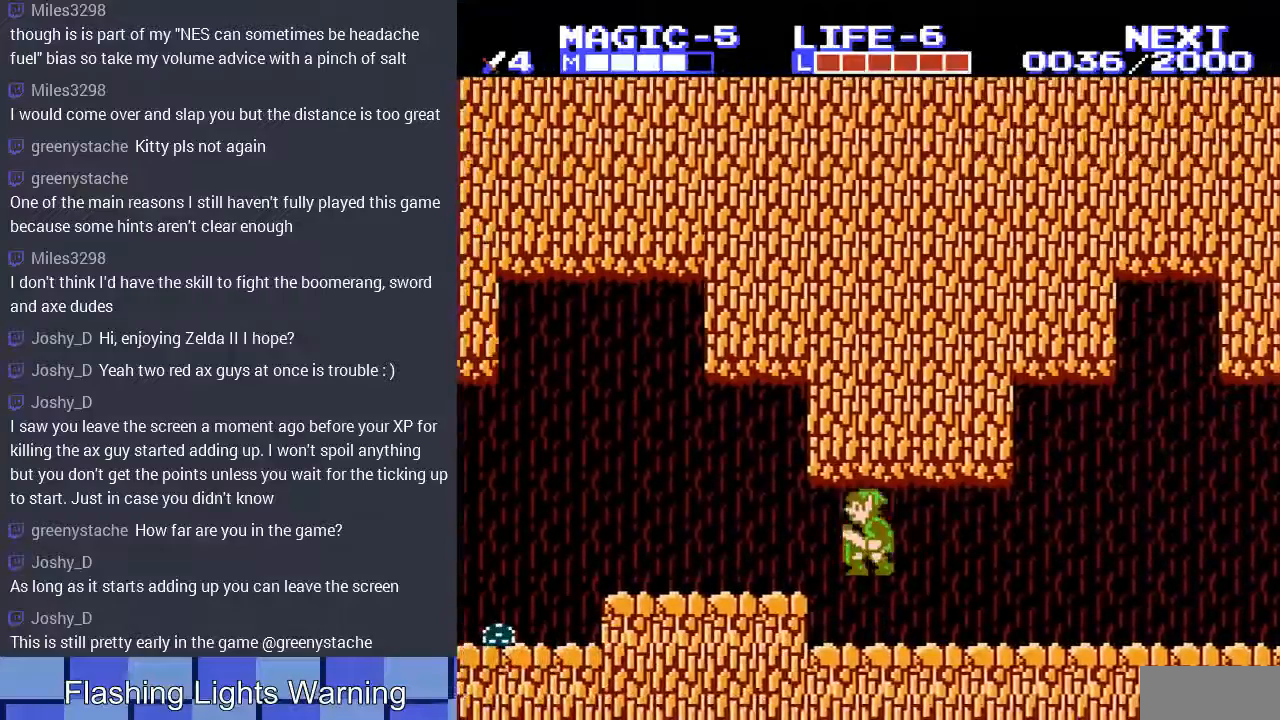
{"buttons": ["DPAD_LEFT"], "events": [[33, "A", "up"]]}
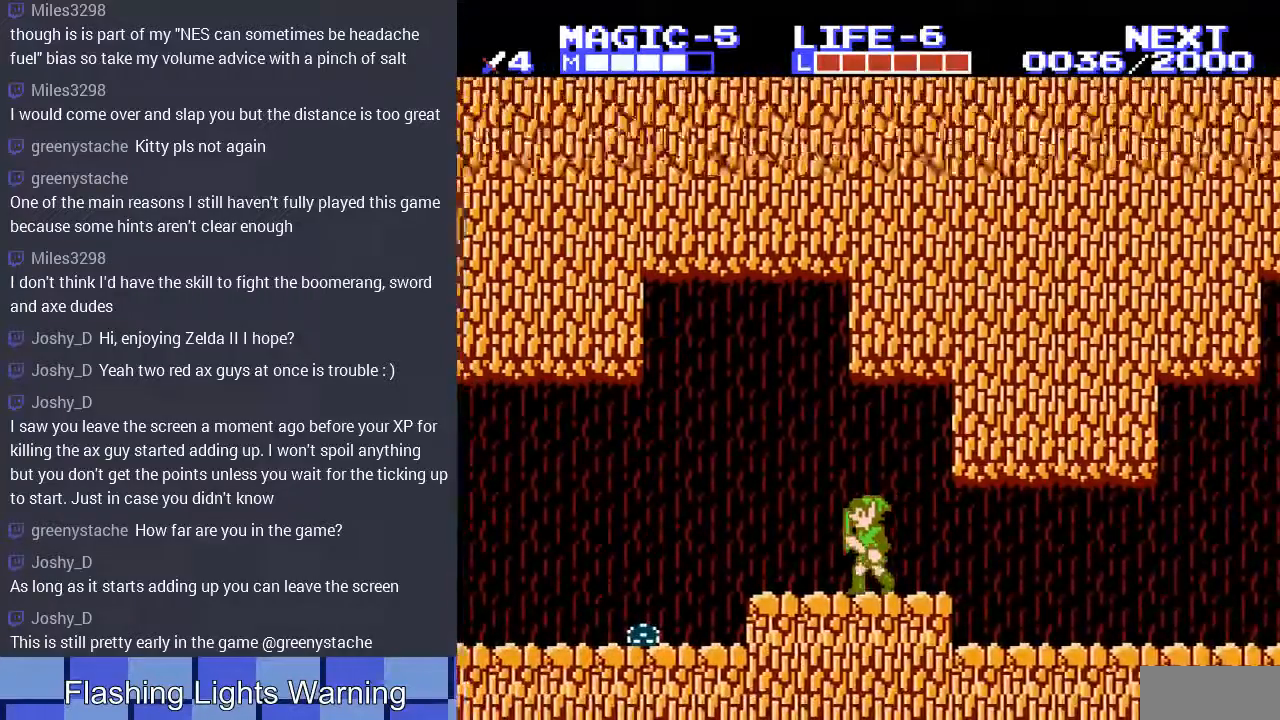
{"buttons": ["A", "DPAD_LEFT"], "events": [[400, "A", "down"]]}
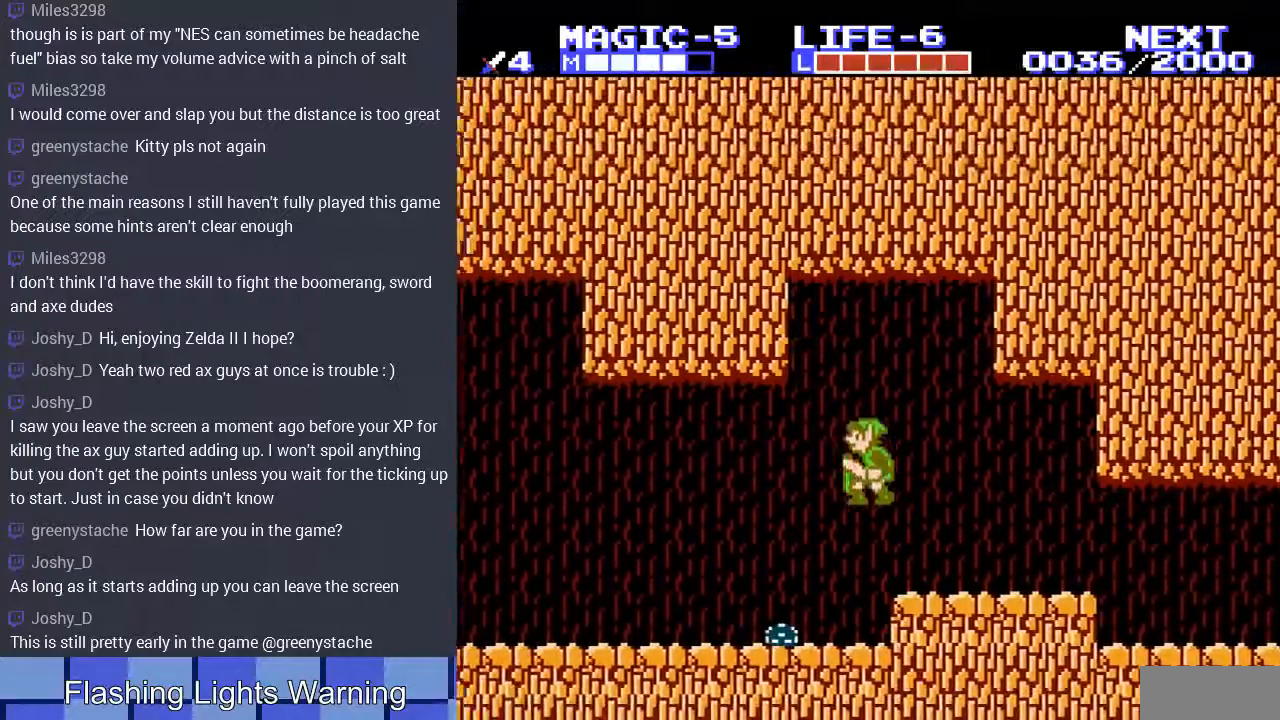
{"buttons": ["DPAD_LEFT"], "events": [[67, "A", "up"]]}
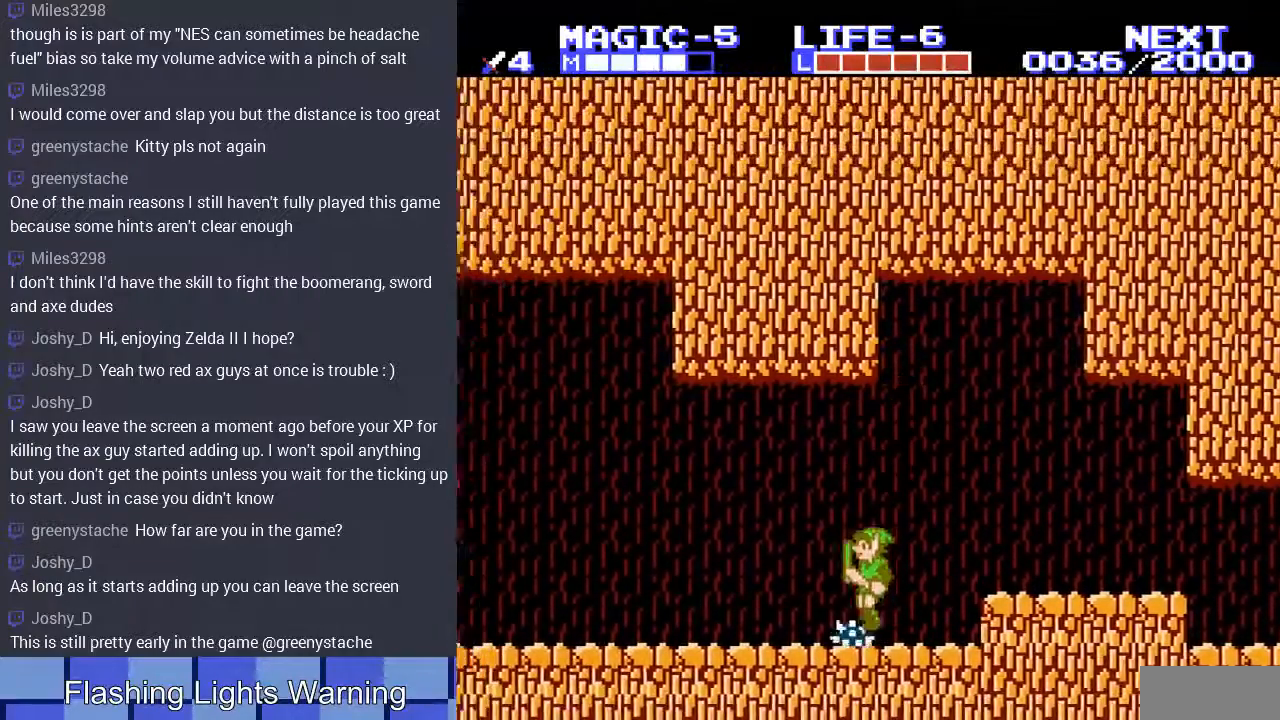
{"buttons": ["DPAD_LEFT"], "events": [[67, "A", "down"], [67, "DPAD_LEFT", "up"], [100, "DPAD_RIGHT", "down"], [167, "DPAD_RIGHT", "up"], [300, "A", "up"], [333, "DPAD_LEFT", "down"]]}
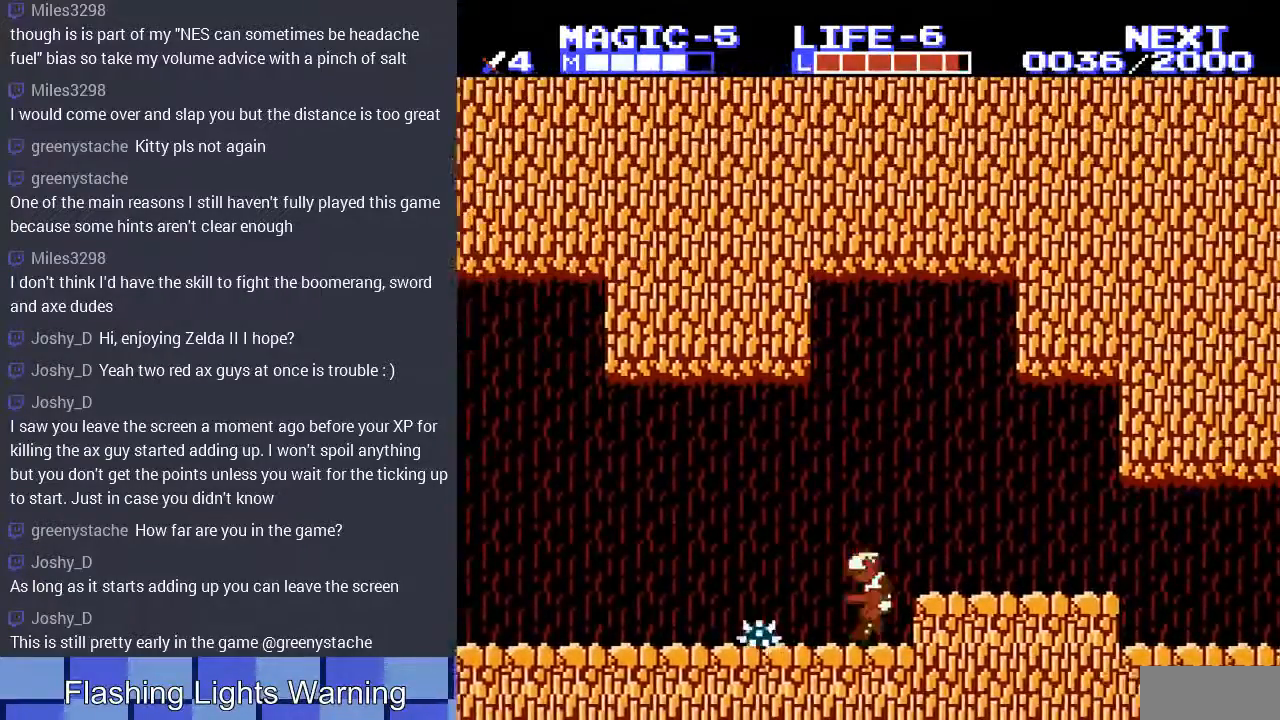
{"buttons": ["DPAD_LEFT"], "events": []}
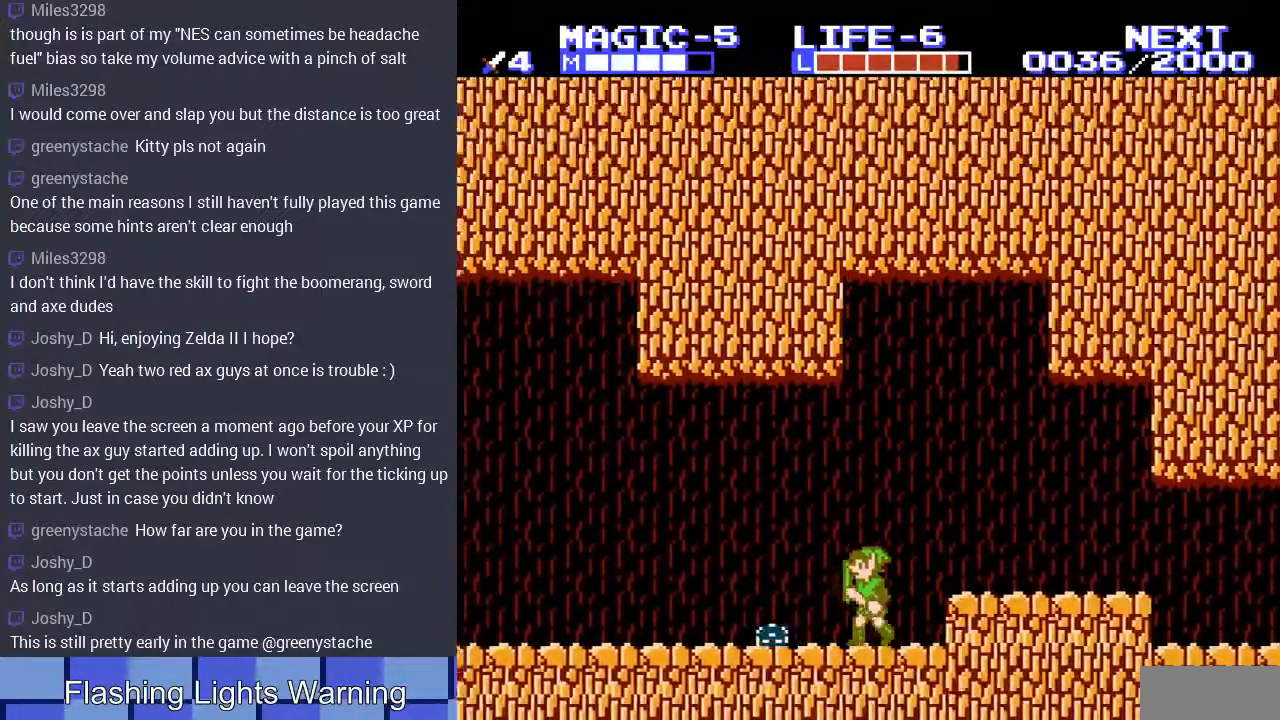
{"buttons": ["DPAD_LEFT"], "events": [[133, "DPAD_DOWN", "down"], [133, "DPAD_LEFT", "up"], [200, "B", "down"], [367, "B", "up"], [400, "DPAD_LEFT", "down"], [433, "DPAD_DOWN", "up"]]}
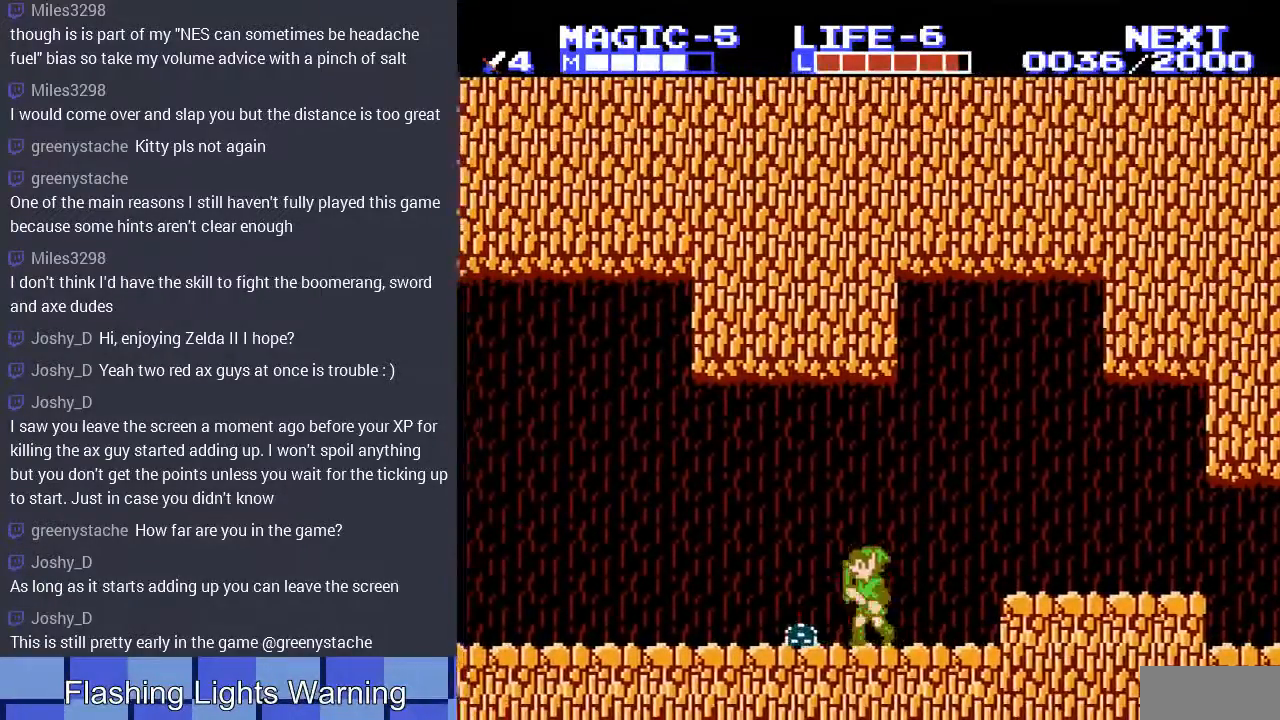
{"buttons": ["A", "DPAD_LEFT"], "events": [[167, "A", "down"]]}
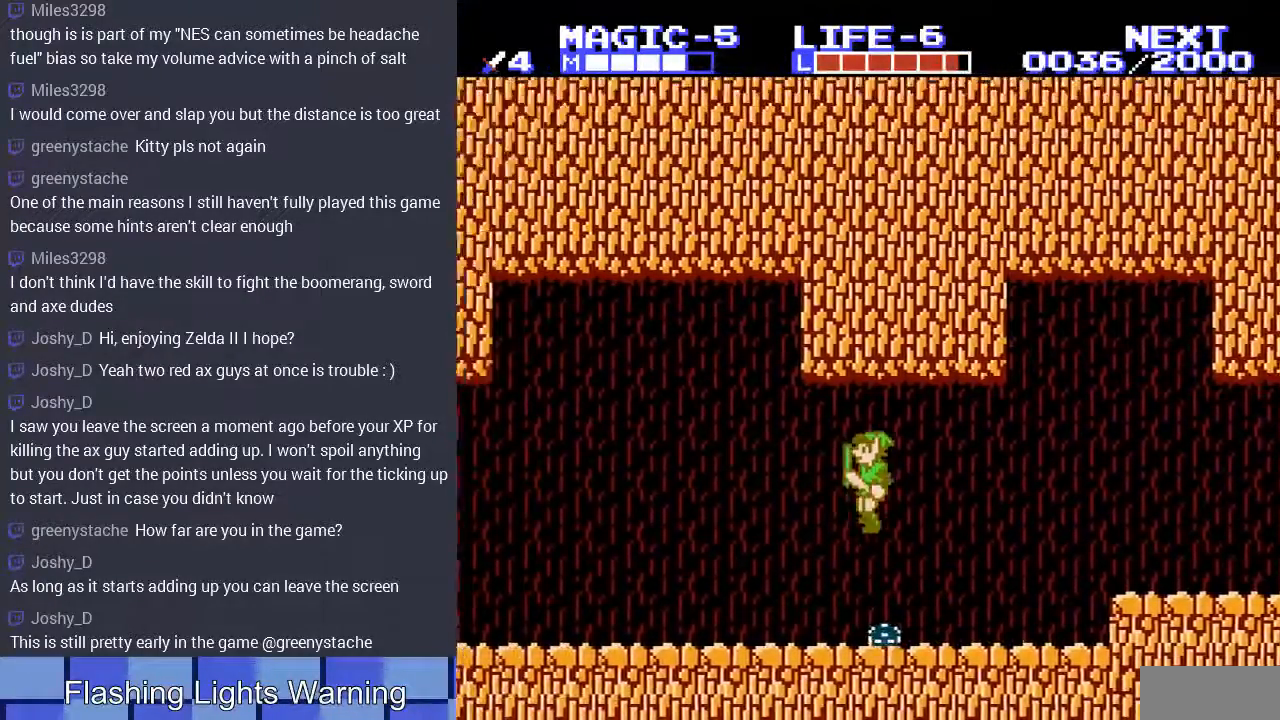
{"buttons": ["DPAD_LEFT"], "events": [[33, "A", "up"]]}
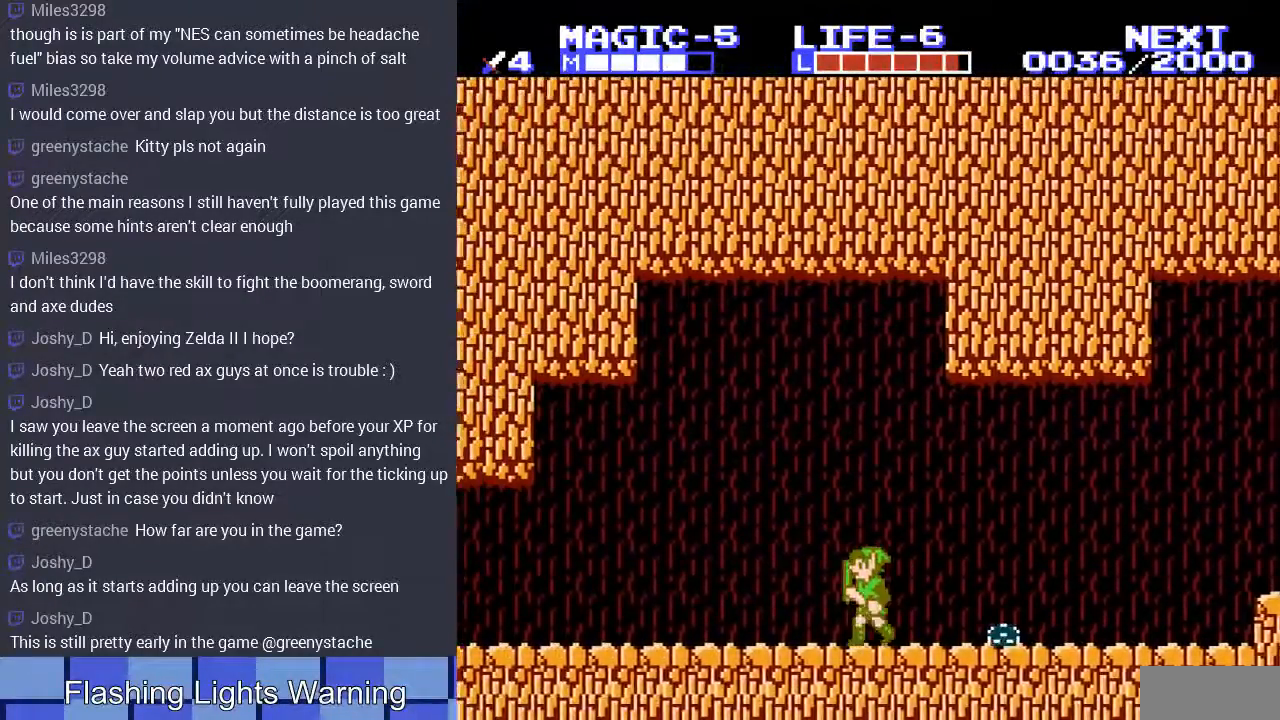
{"buttons": ["DPAD_LEFT"], "events": []}
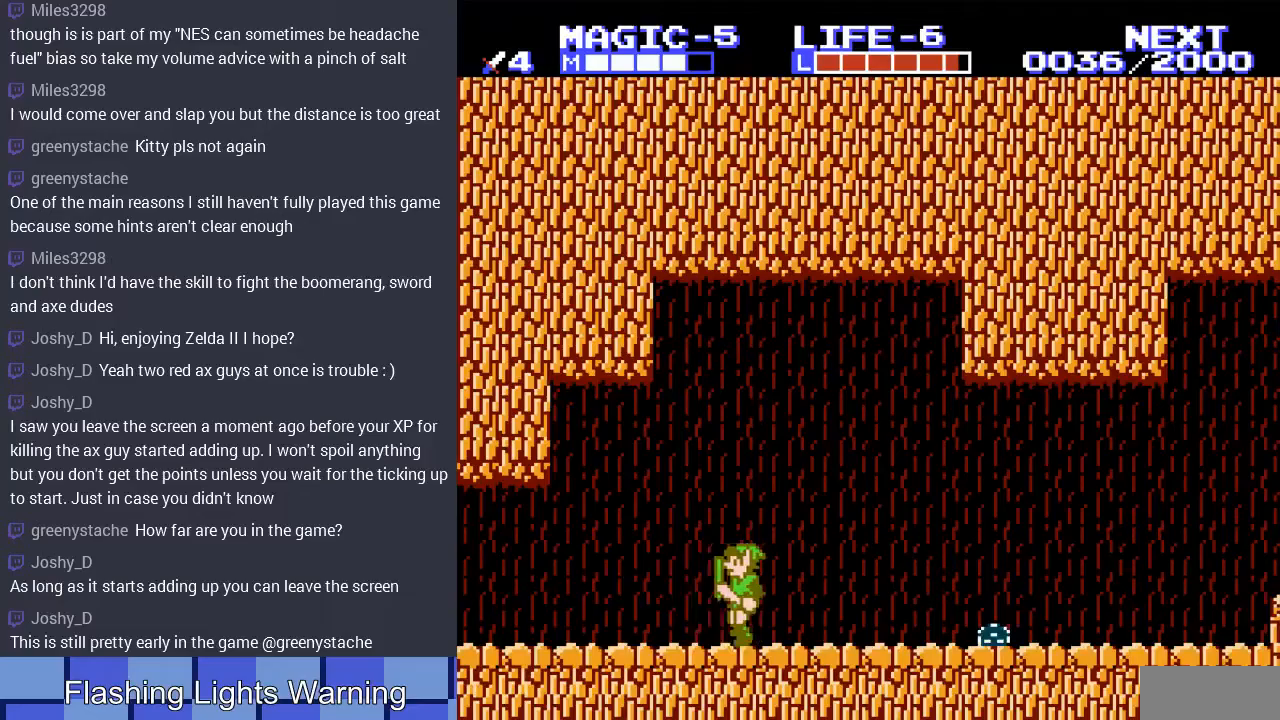
{"buttons": ["DPAD_LEFT"], "events": []}
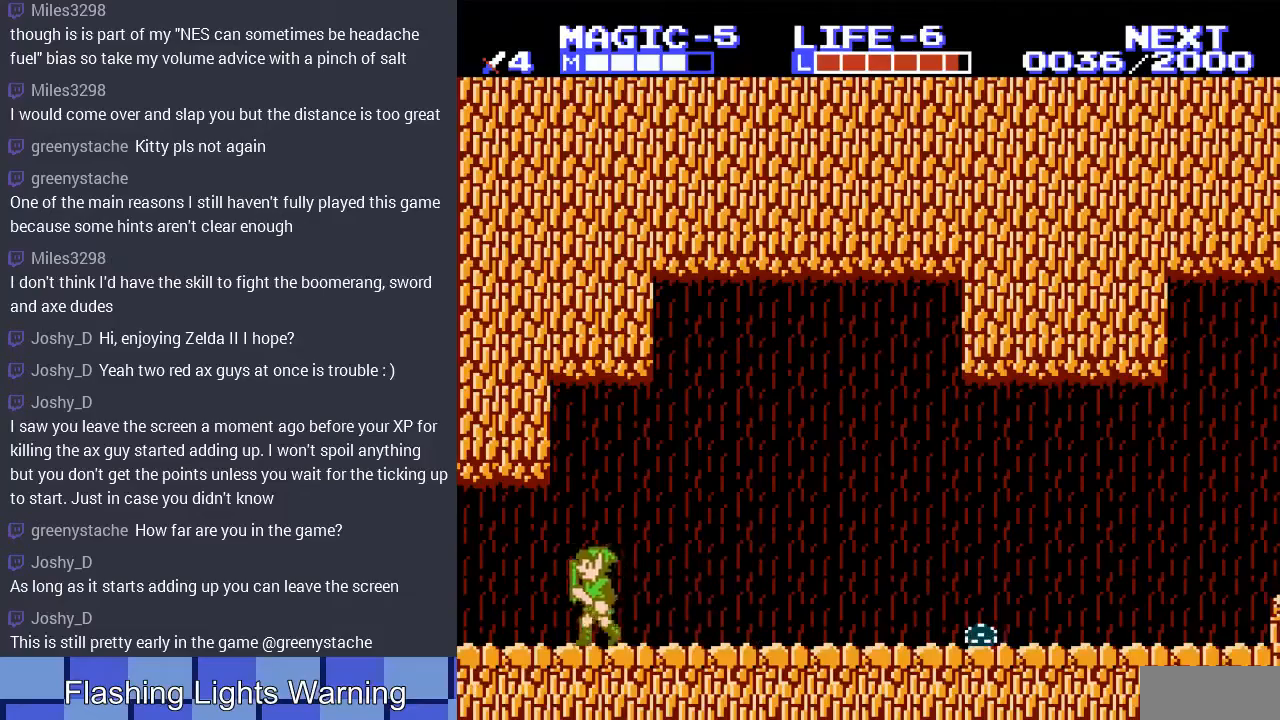
{"buttons": [], "events": [[500, "DPAD_LEFT", "up"]]}
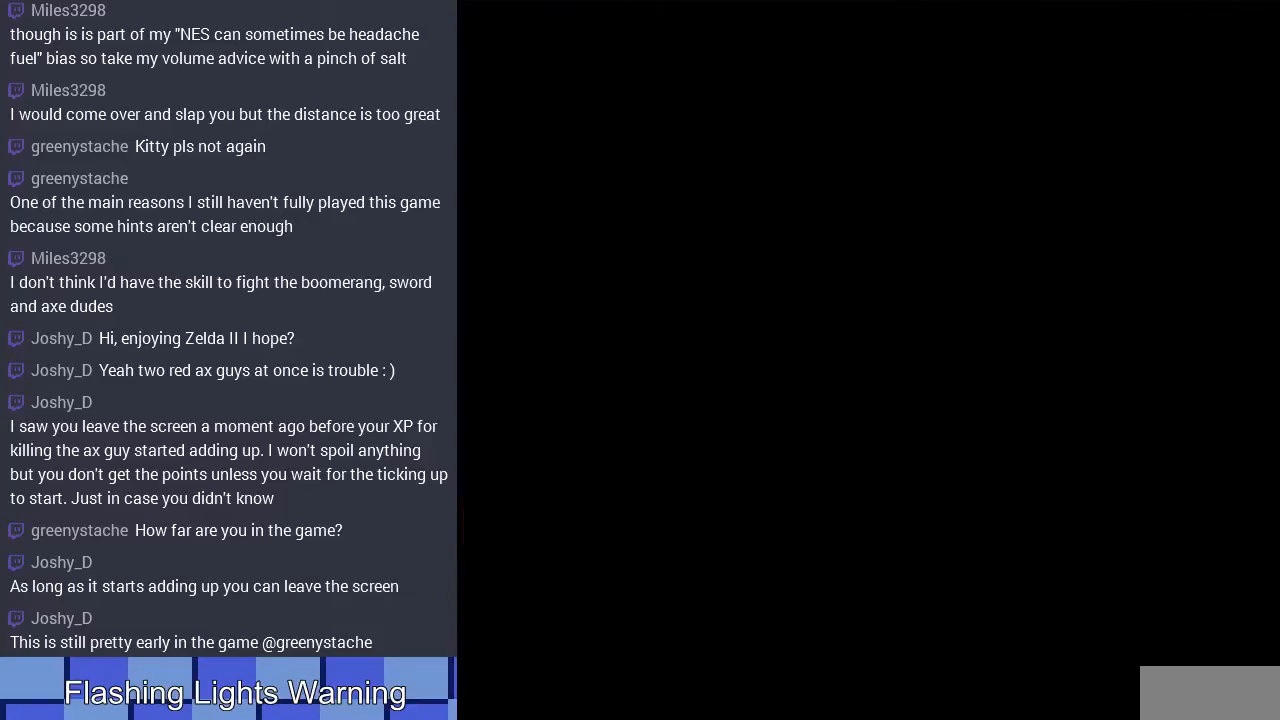
{"buttons": ["DPAD_LEFT"], "events": [[433, "DPAD_LEFT", "down"]]}
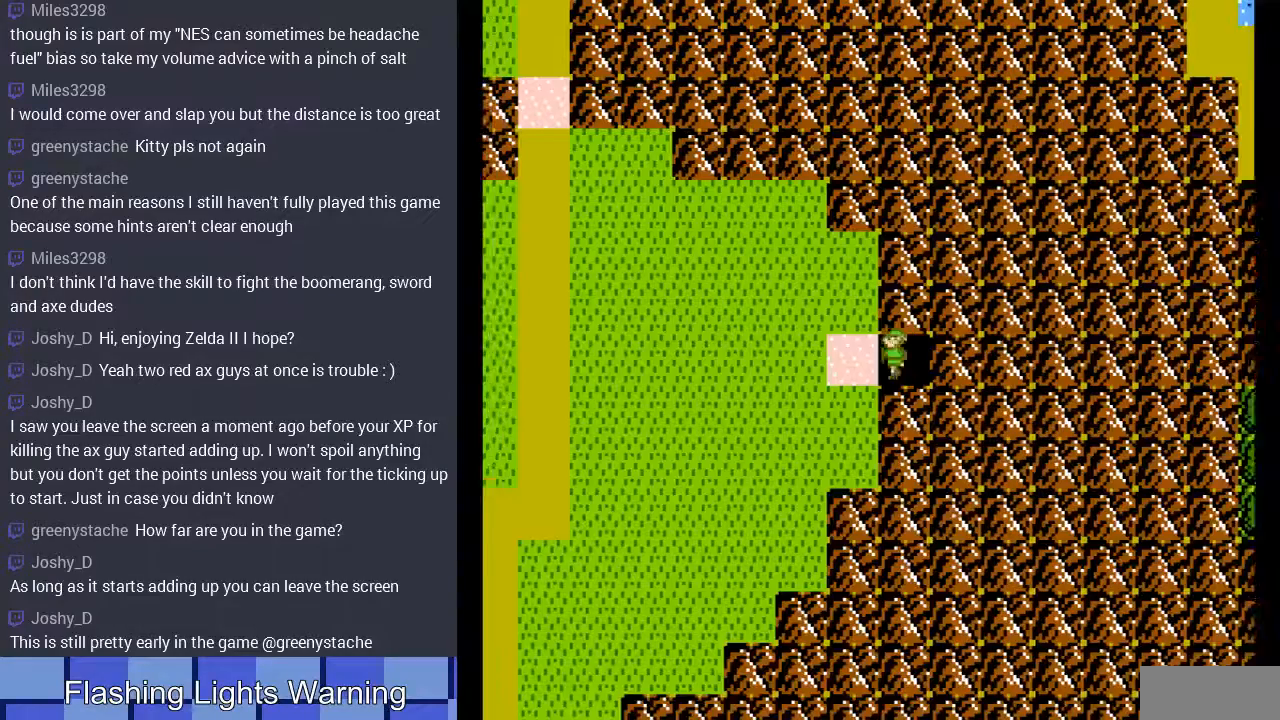
{"buttons": ["DPAD_LEFT"], "events": [[167, "DPAD_DOWN", "down"], [167, "DPAD_LEFT", "up"], [433, "DPAD_DOWN", "up"], [433, "DPAD_LEFT", "down"]]}
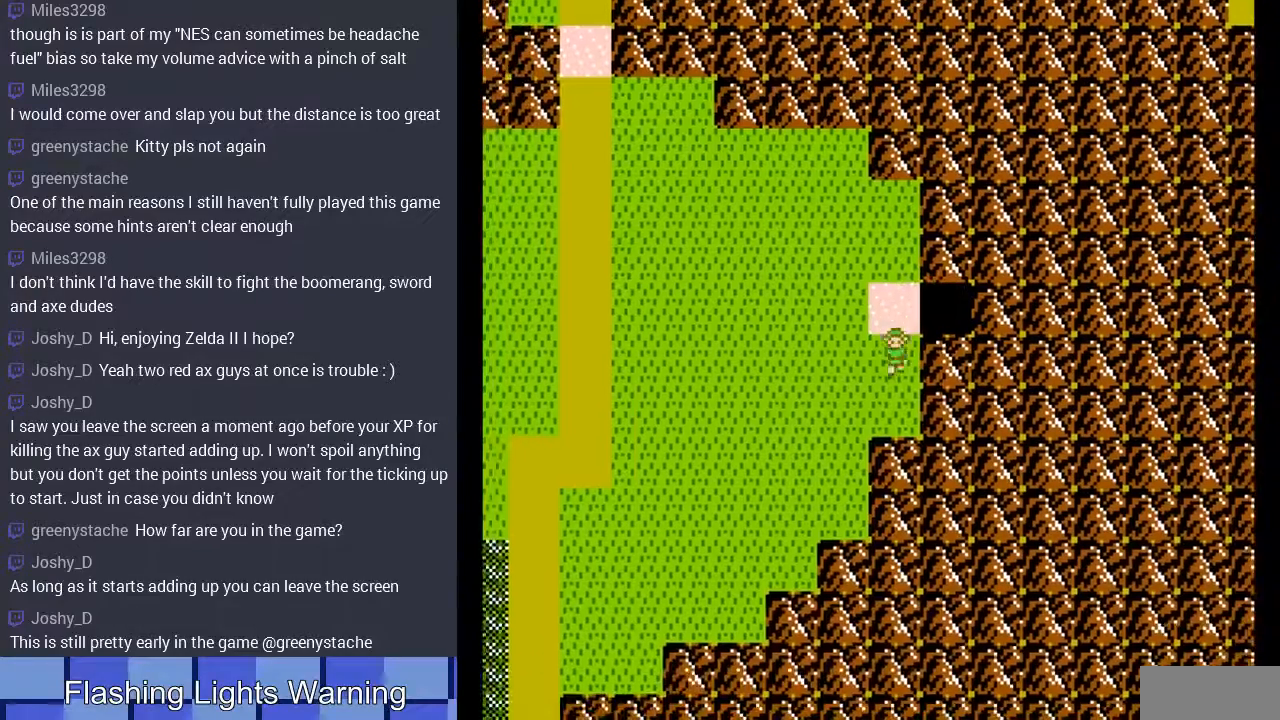
{"buttons": ["DPAD_LEFT"], "events": []}
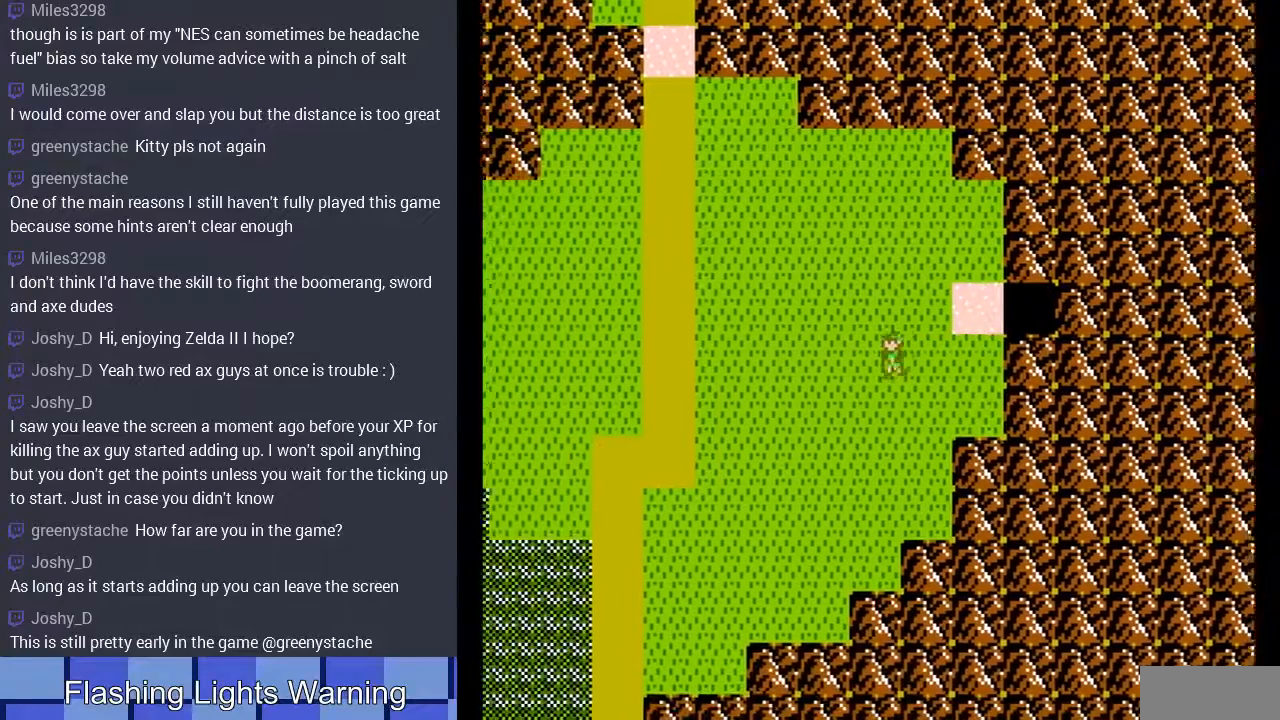
{"buttons": ["DPAD_LEFT"], "events": []}
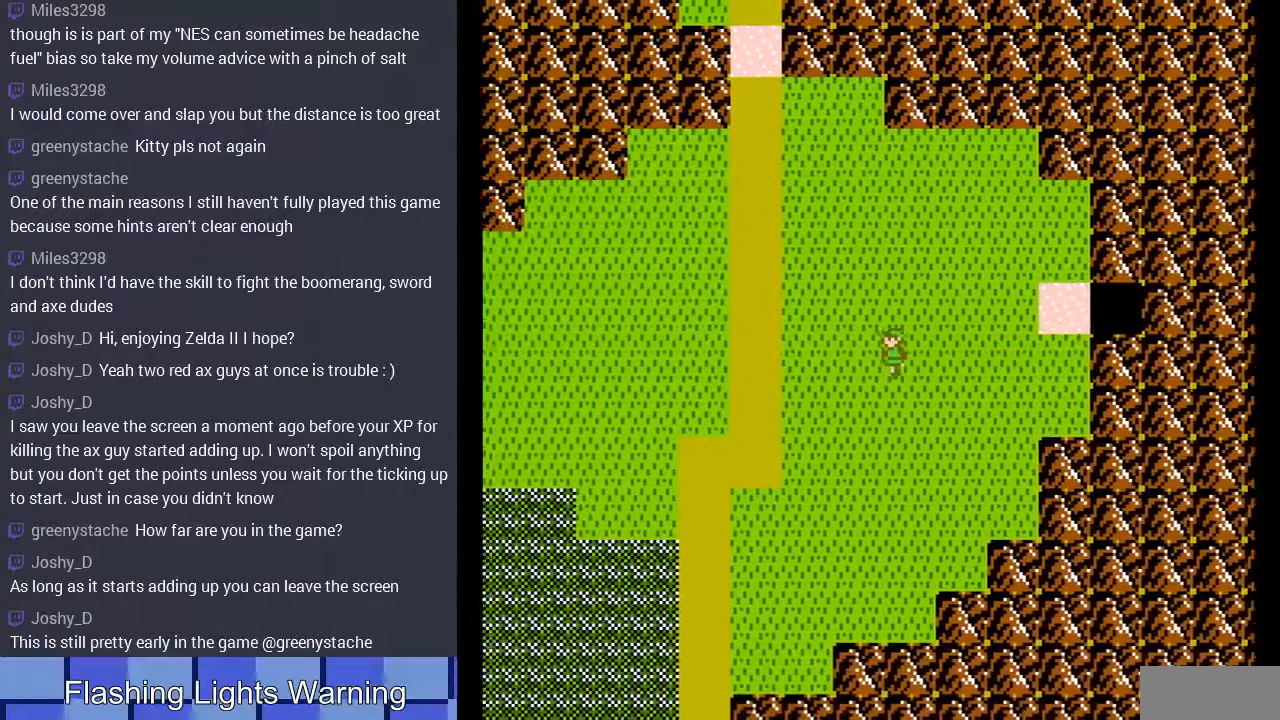
{"buttons": ["DPAD_LEFT"], "events": []}
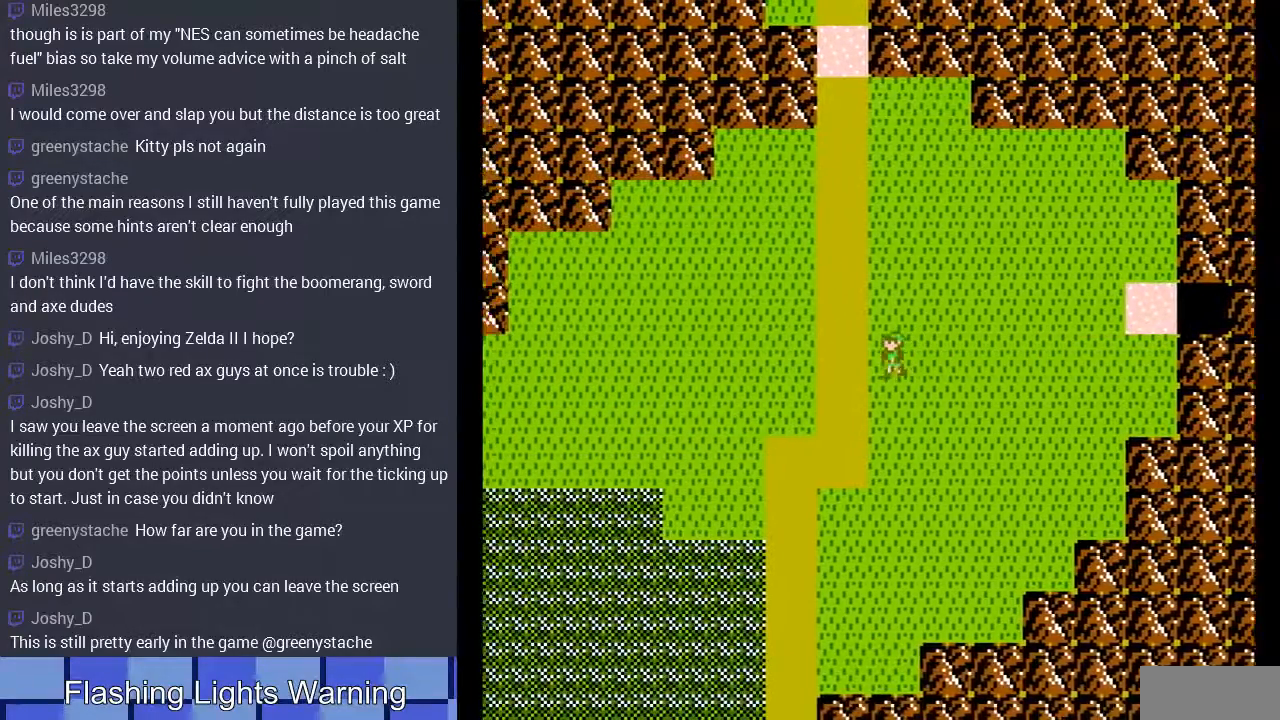
{"buttons": ["DPAD_DOWN"], "events": [[167, "DPAD_LEFT", "up"], [200, "DPAD_DOWN", "down"]]}
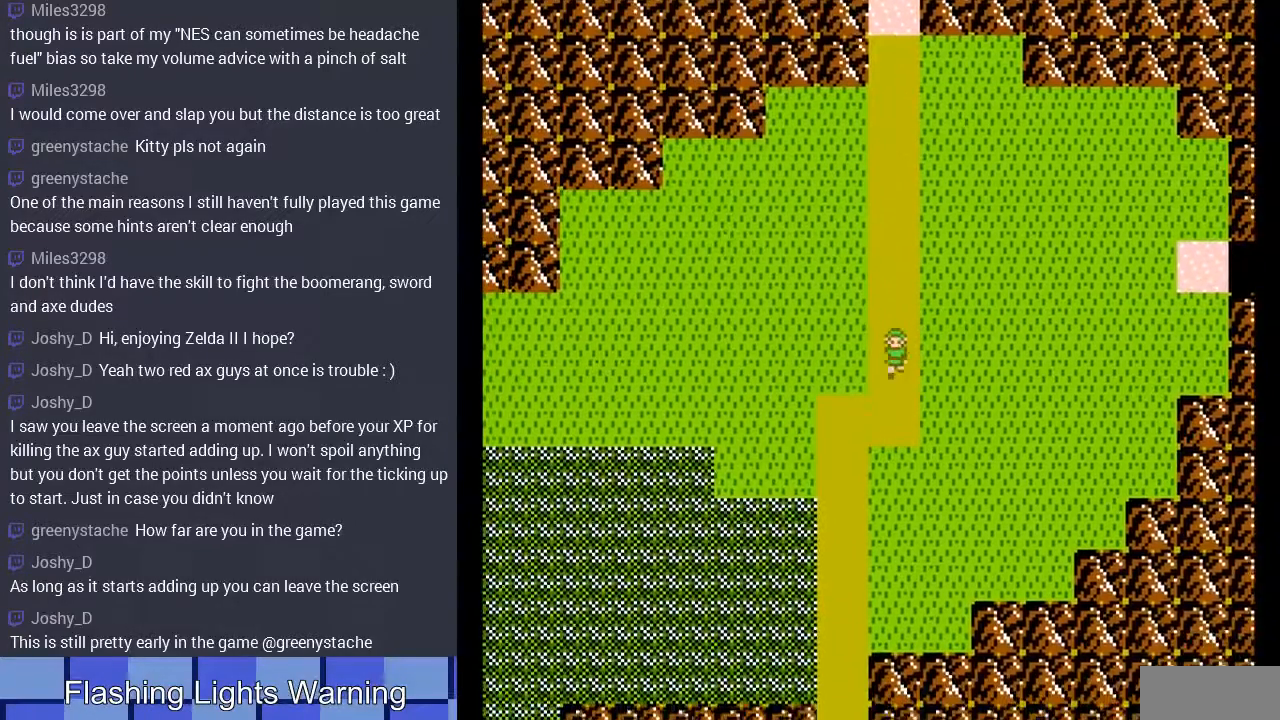
{"buttons": ["DPAD_DOWN"], "events": [[200, "DPAD_LEFT", "down"], [233, "DPAD_DOWN", "up"], [467, "DPAD_DOWN", "down"], [467, "DPAD_LEFT", "up"]]}
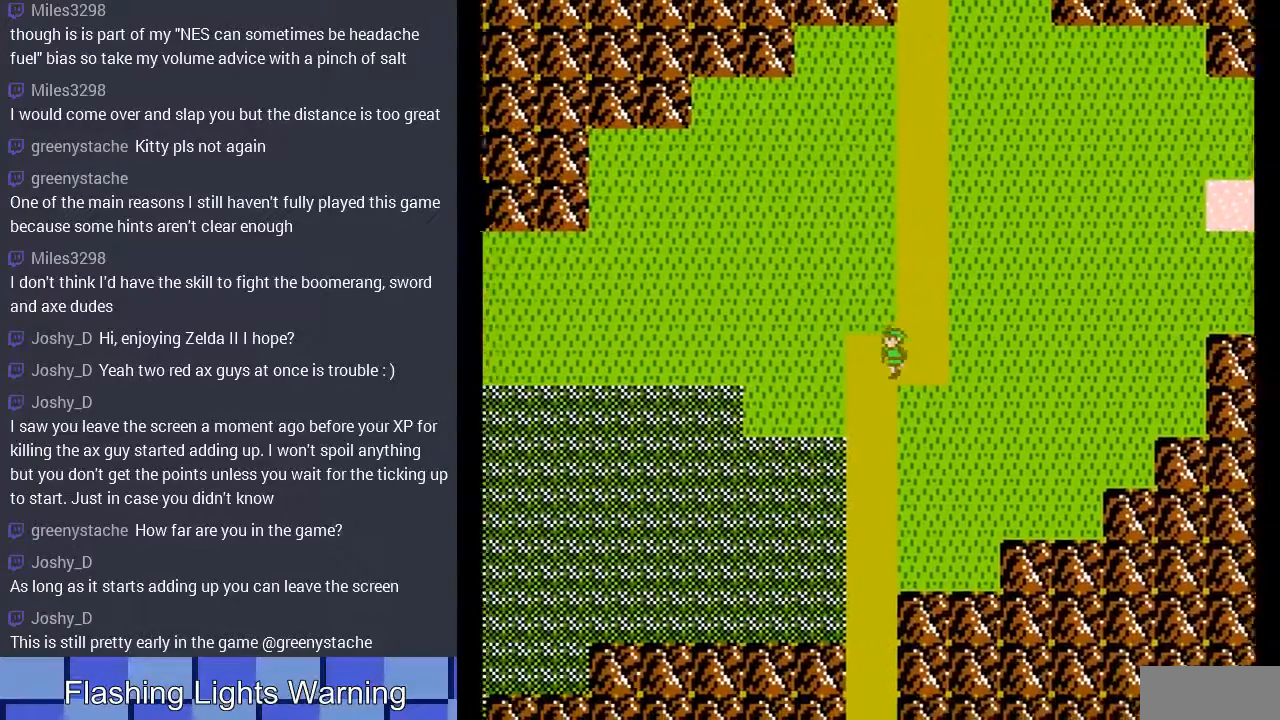
{"buttons": ["DPAD_DOWN"], "events": []}
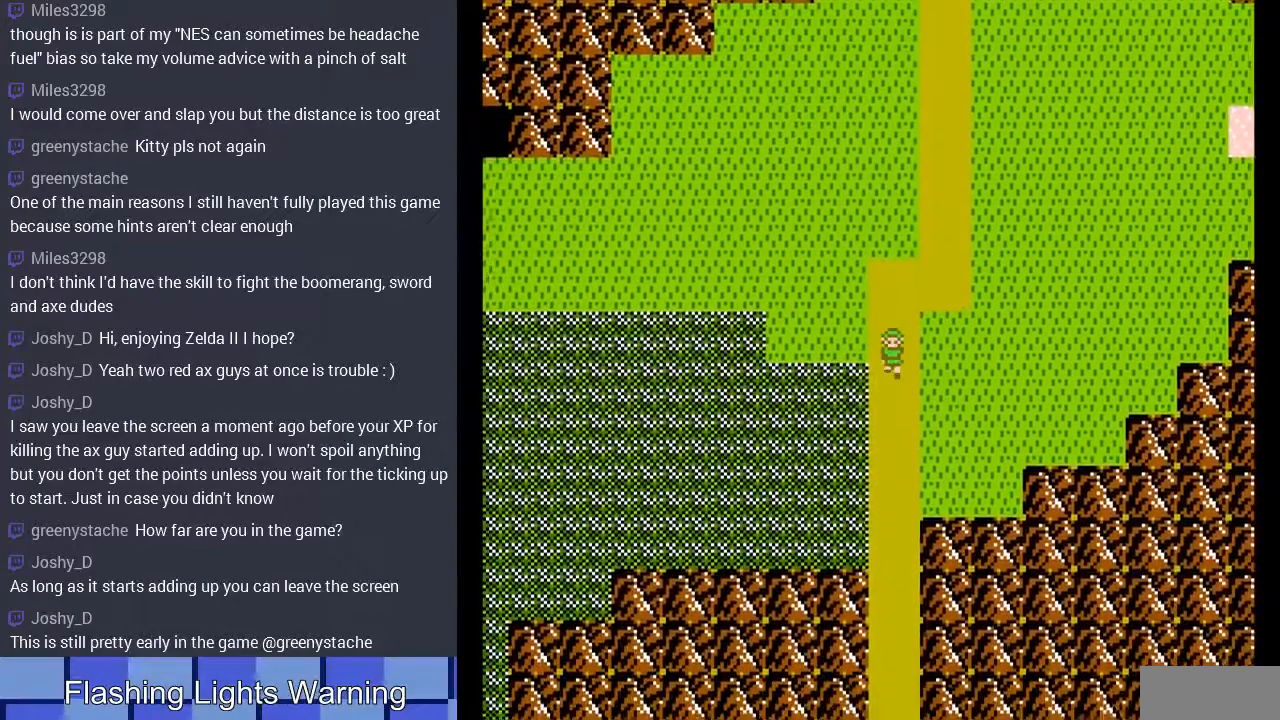
{"buttons": ["DPAD_DOWN"], "events": []}